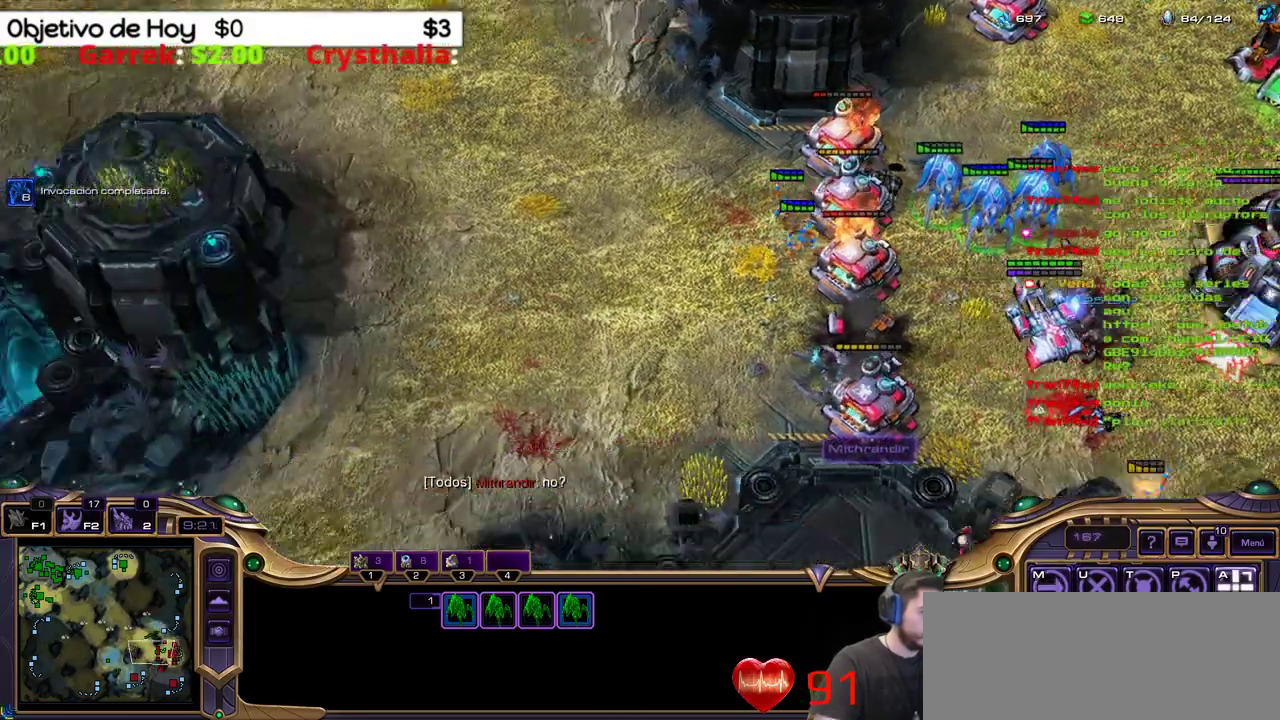
Gameplay with keyboard; each line is a JSON object with the keys held at the frame after it. "events" lists presses ("down") and releases ("up") of ".", "/", "0", "1", "2", "3", "4", "5", "6", "7", "8", "9", "a", "alt_l", "alt_r", "b", "backslash", "backspace", "c", "caps_lock", "comma", "ctrl_l", "ctrl_r", "d", "e", "equals", "f", "g", "h", "i", "j", "k", "l", "lbracket", "m", "minus", "n", "o", "p", "q", "quote", "r", "rbracket", "return", "s", "semicolon", "shift_l", "shift_r", "space", "super_l", "super_r", "t", "tab", "tilde", "u", "v", "w", "x", "y" and "z" between this image and that frame as [ms after this image, input, new state], when the widget could be followed in between. No other keys are recorded. Mouse input is not recorded.
{"keys": ["shift_l"], "events": [[167, "2", "down"], [350, "2", "up"], [400, "shift_l", "down"]]}
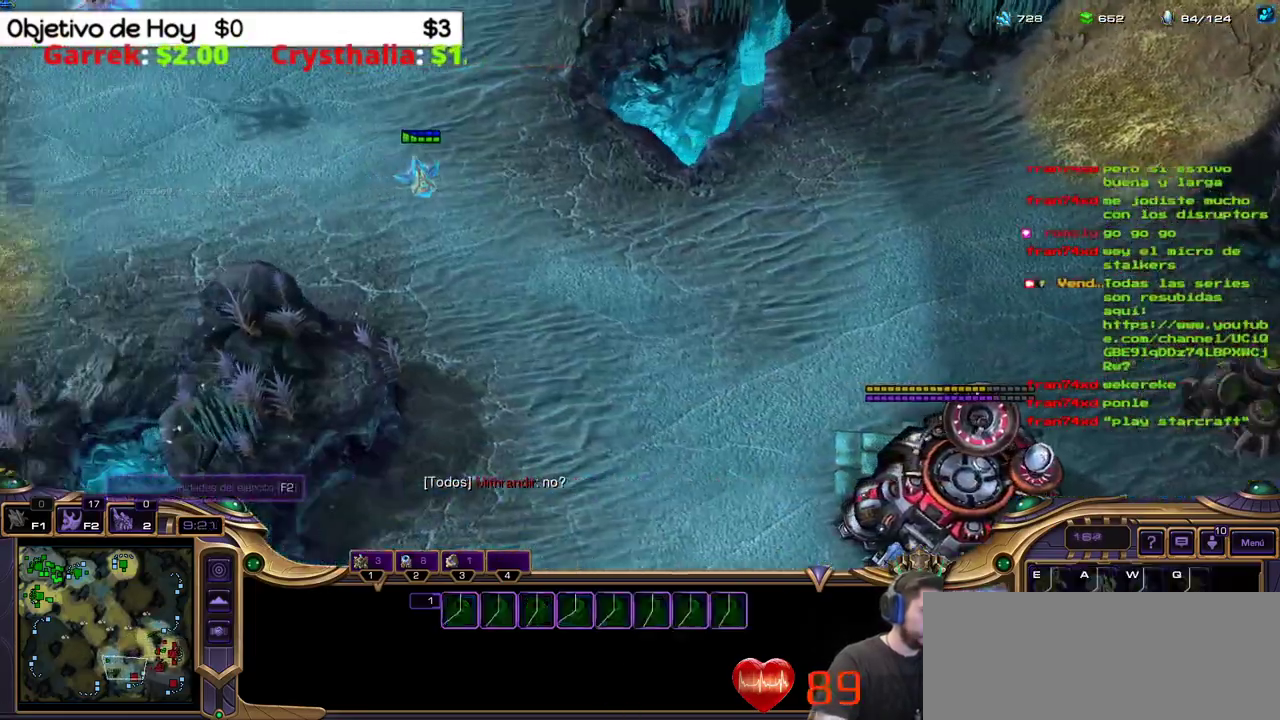
{"keys": ["shift_l"], "events": [[233, "e", "down"], [367, "e", "up"]]}
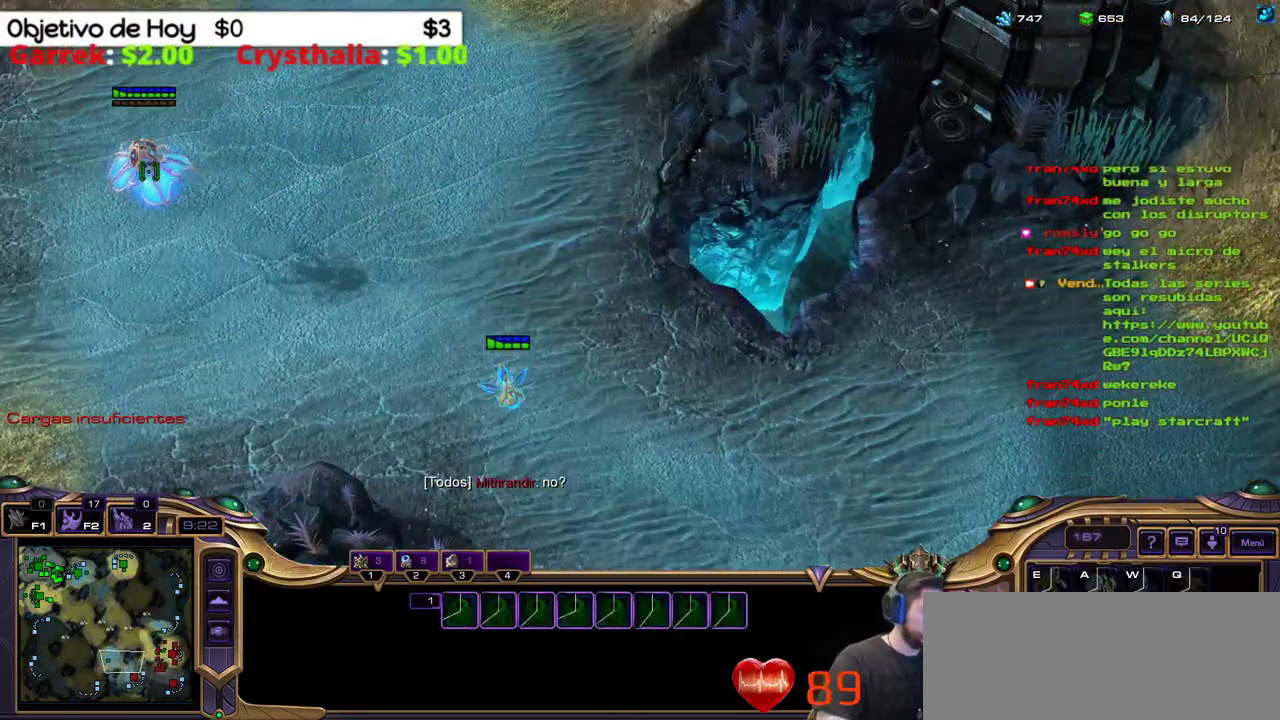
{"keys": [], "events": [[150, "shift_l", "up"], [250, "2", "down"], [433, "2", "up"]]}
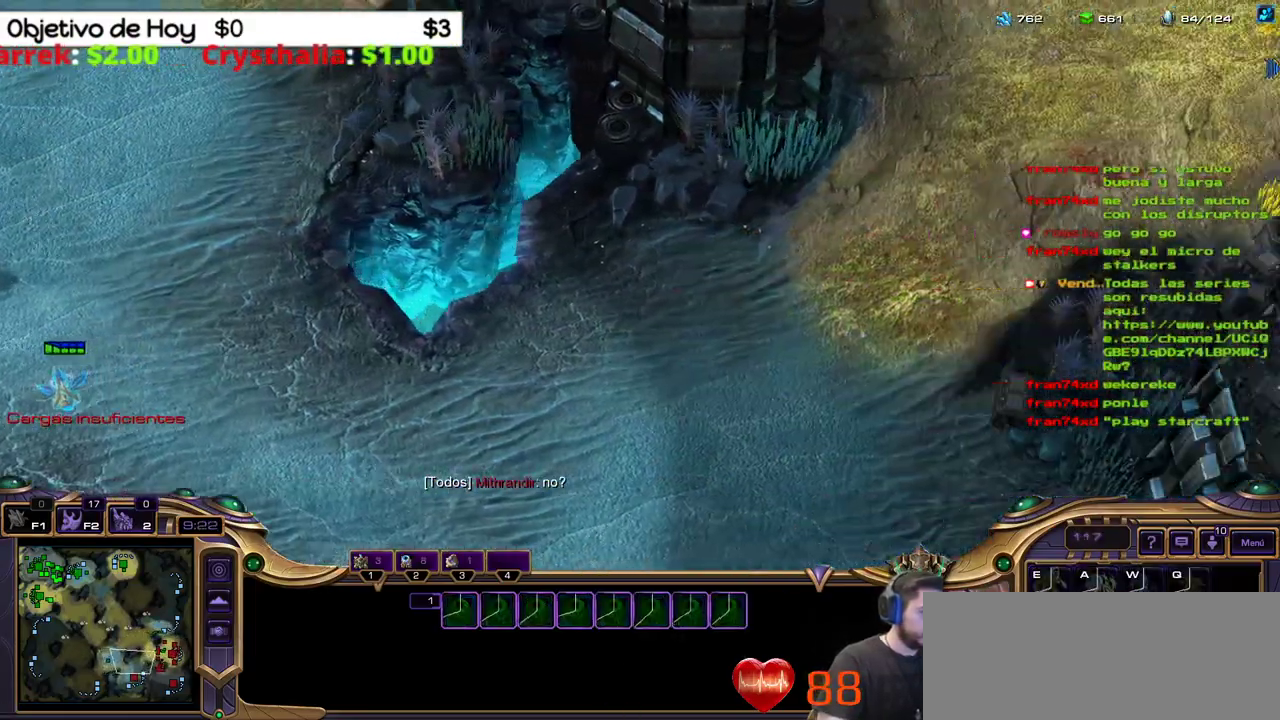
{"keys": [], "events": []}
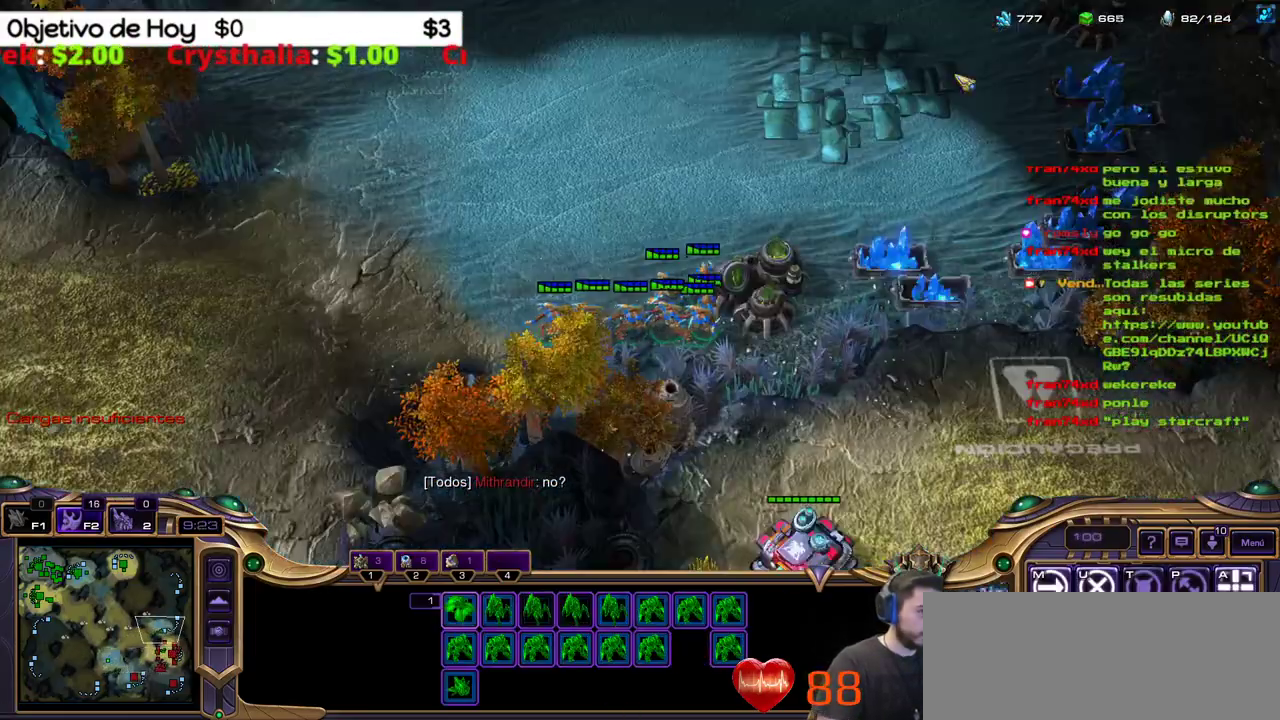
{"keys": [], "events": []}
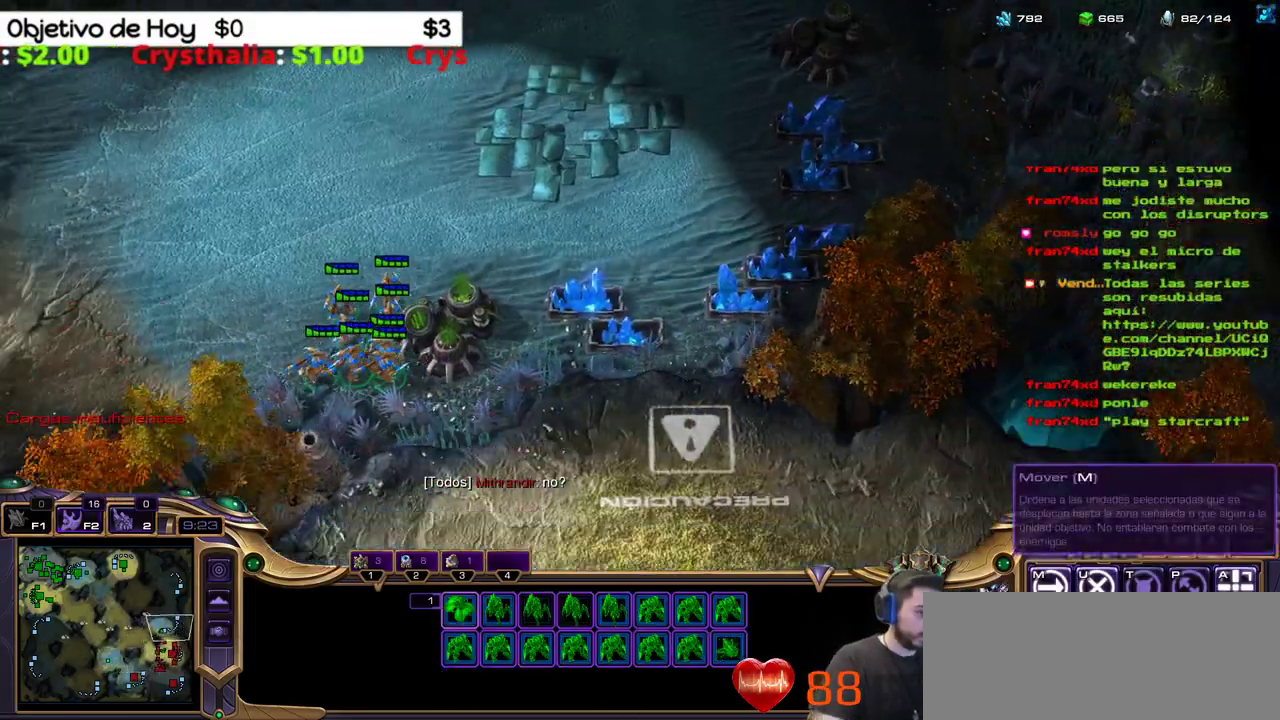
{"keys": [], "events": []}
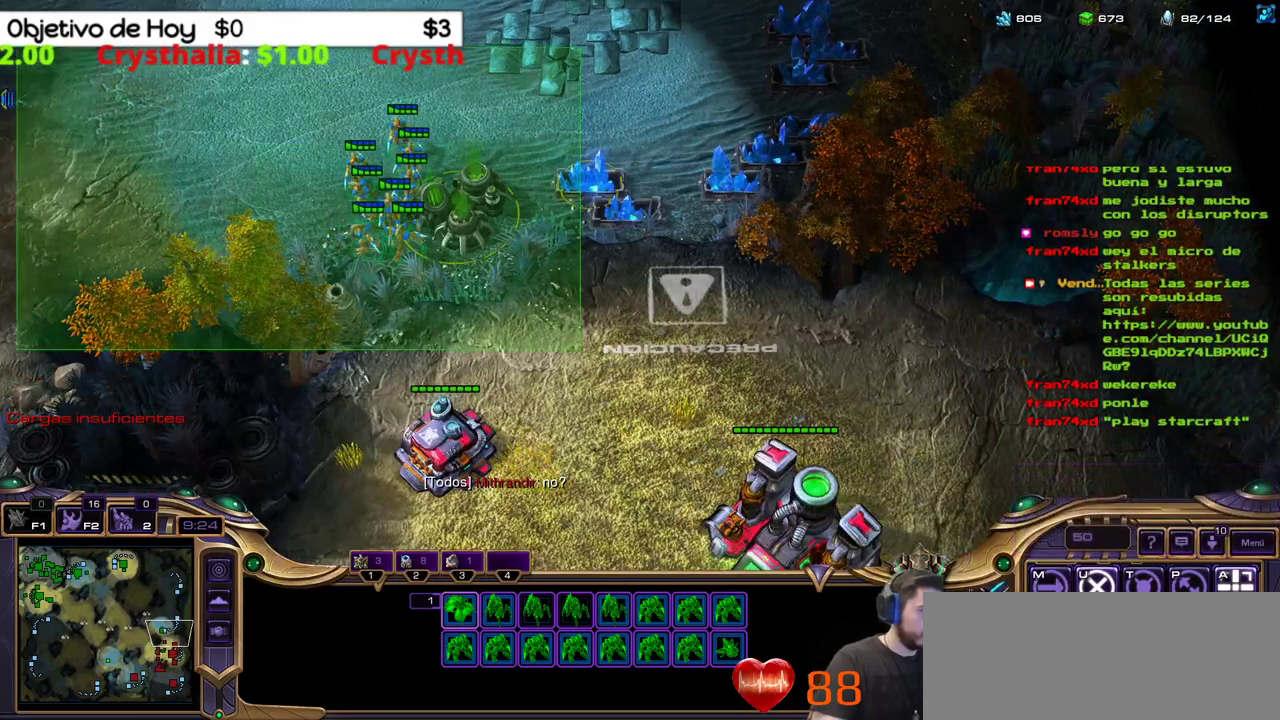
{"keys": [], "events": []}
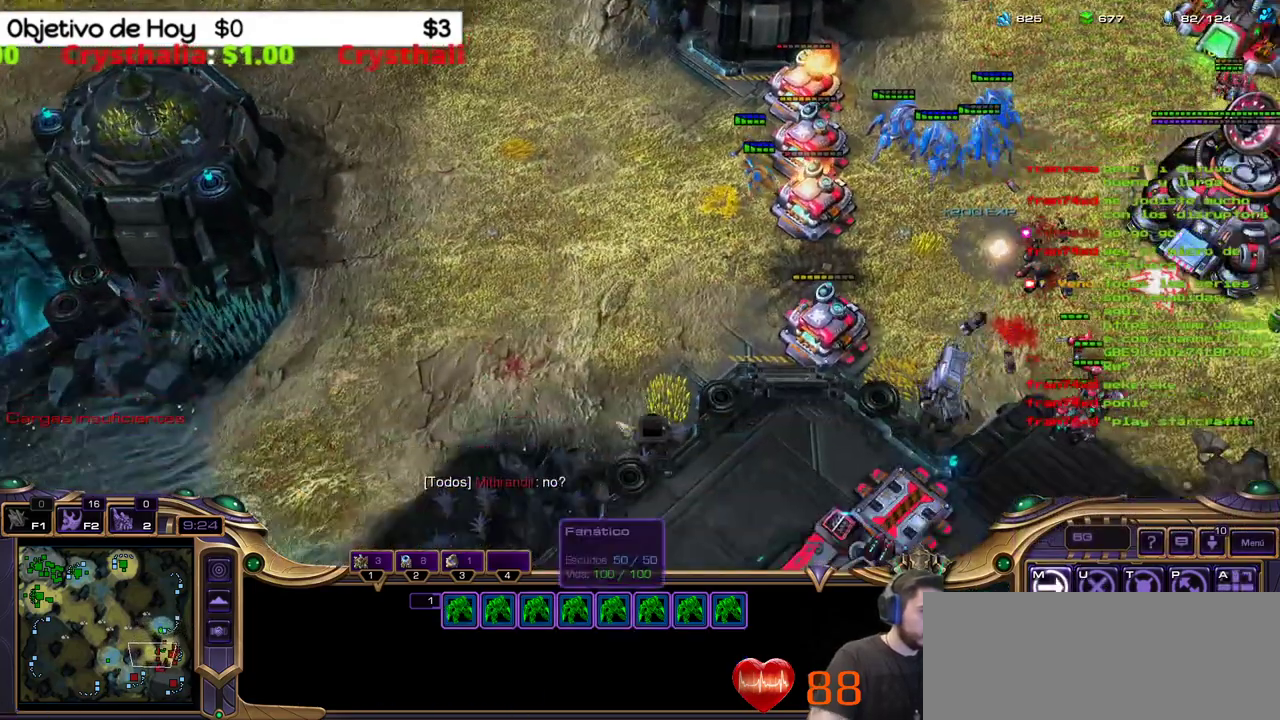
{"keys": [], "events": []}
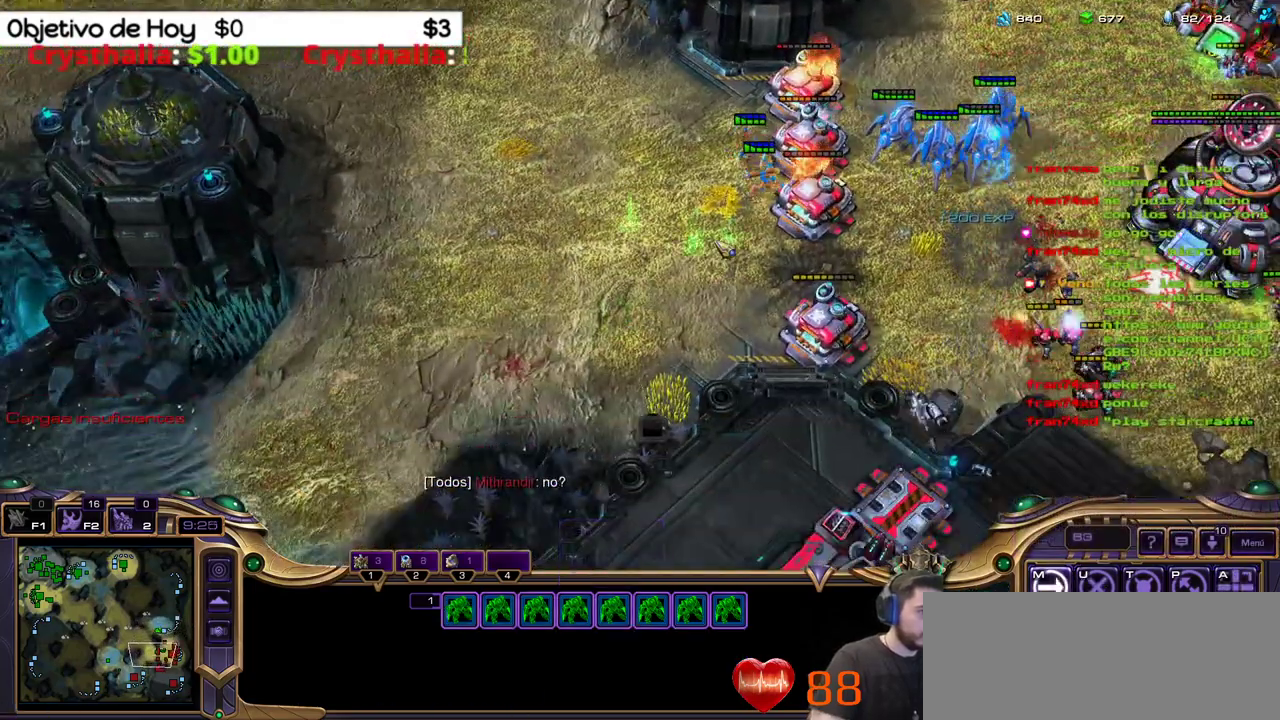
{"keys": [], "events": []}
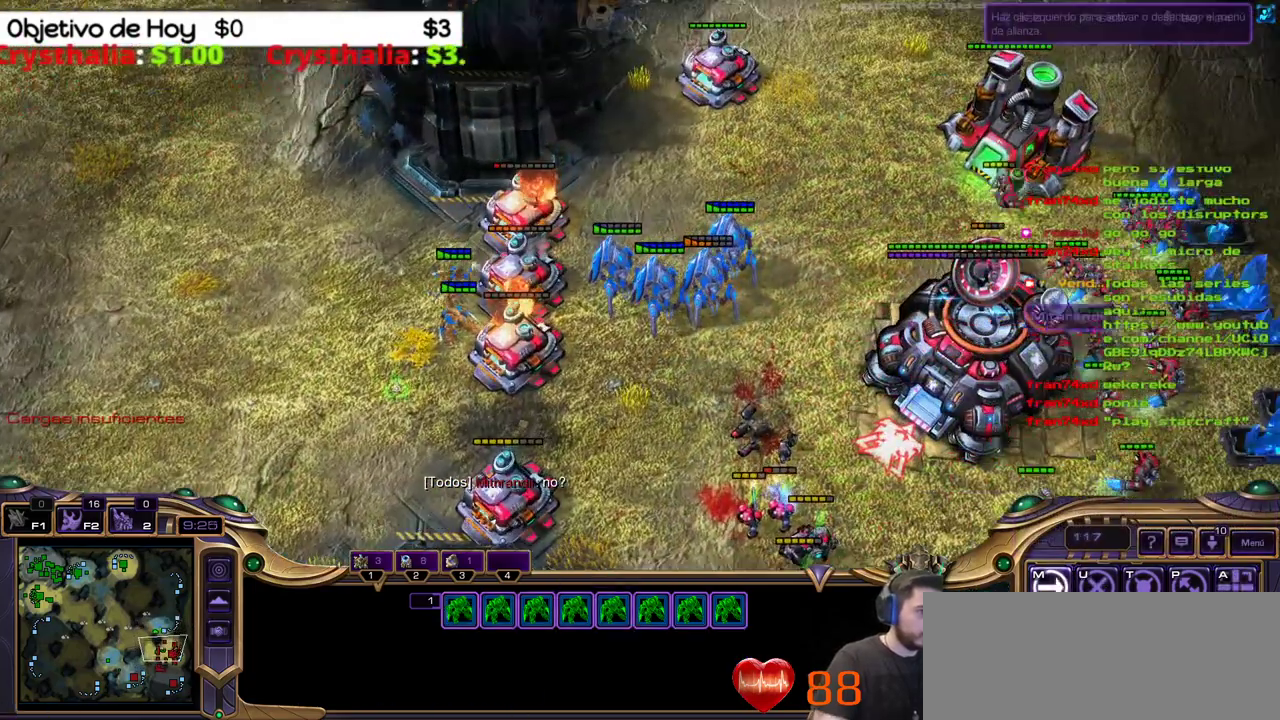
{"keys": [], "events": []}
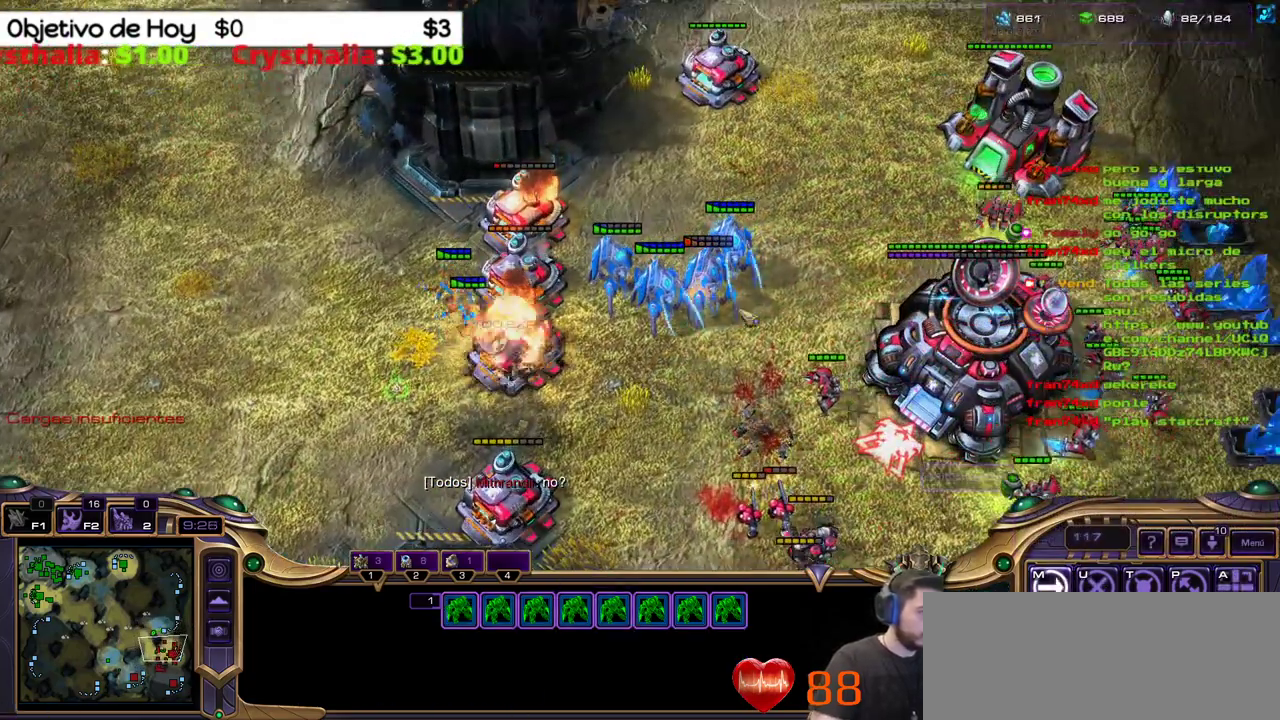
{"keys": [], "events": [[367, "e", "down"], [467, "e", "up"]]}
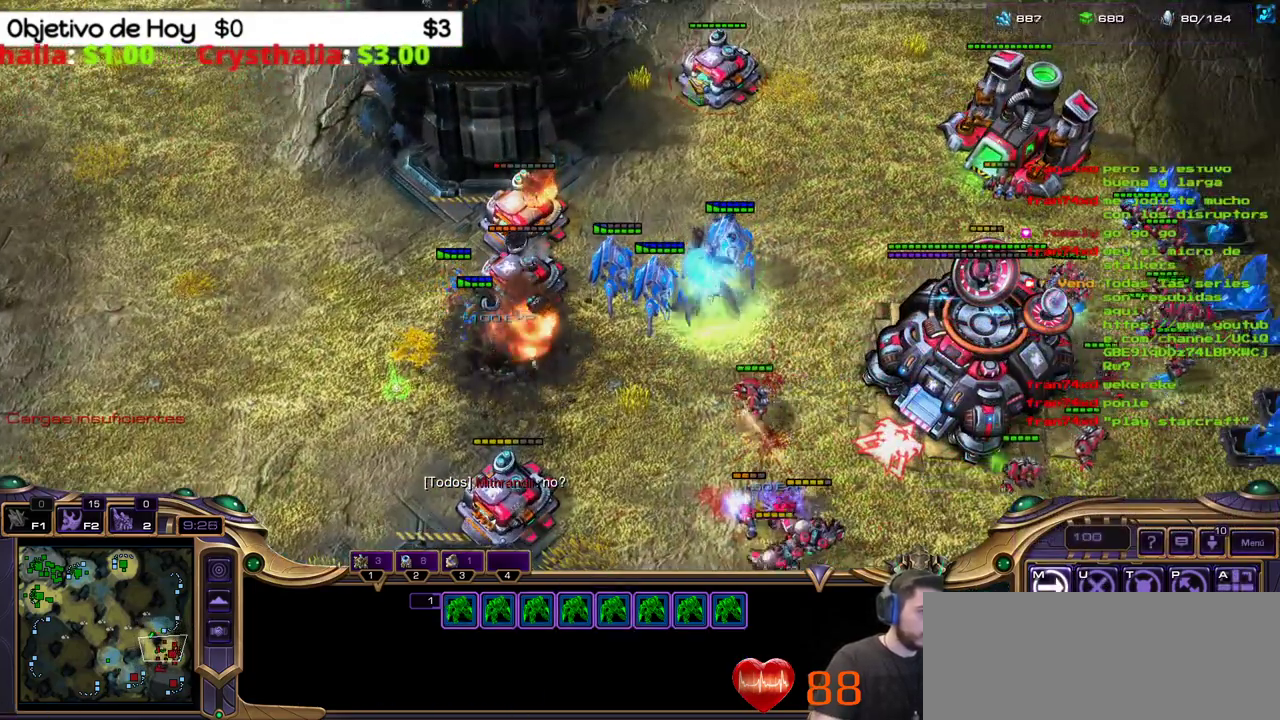
{"keys": [], "events": []}
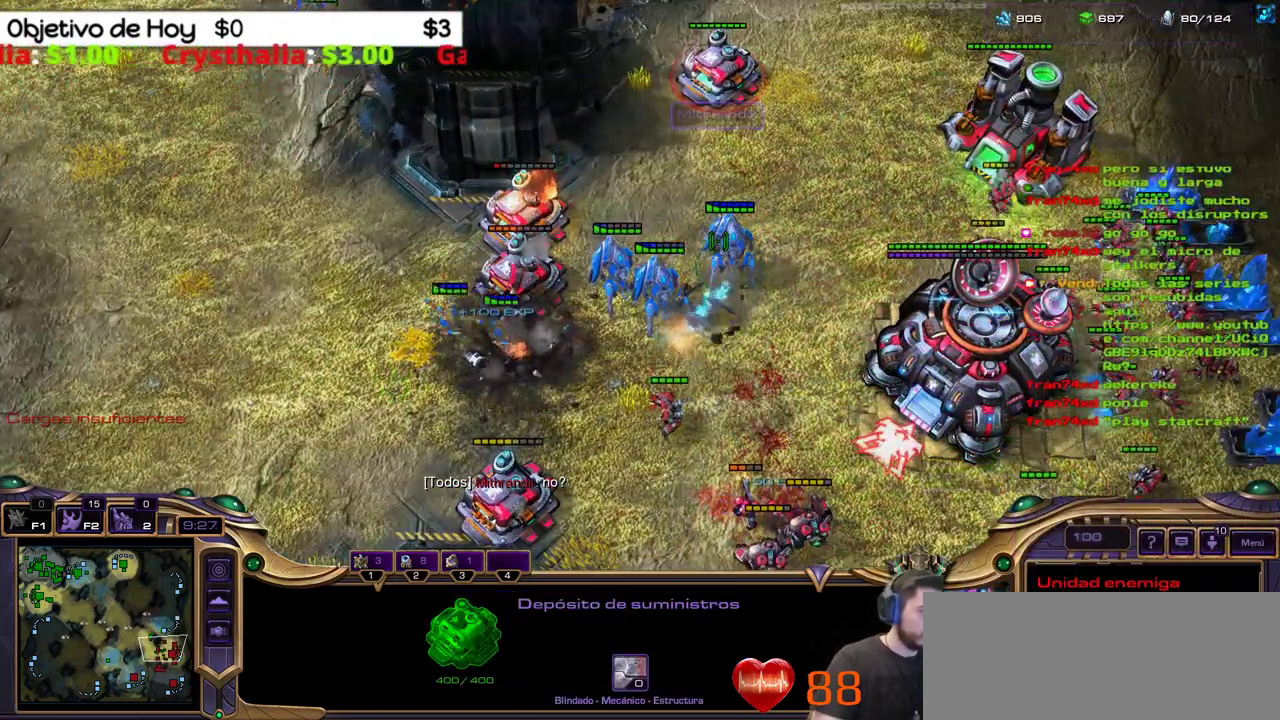
{"keys": [], "events": []}
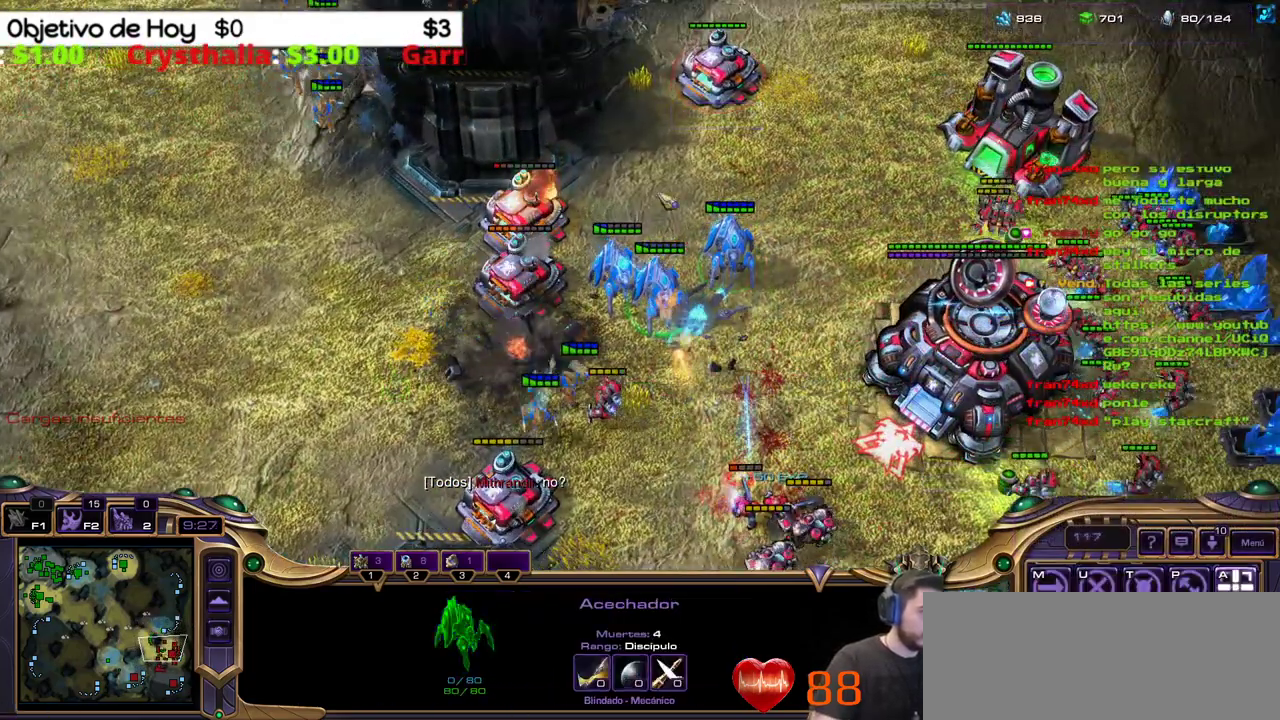
{"keys": [], "events": [[33, "e", "down"], [133, "e", "up"]]}
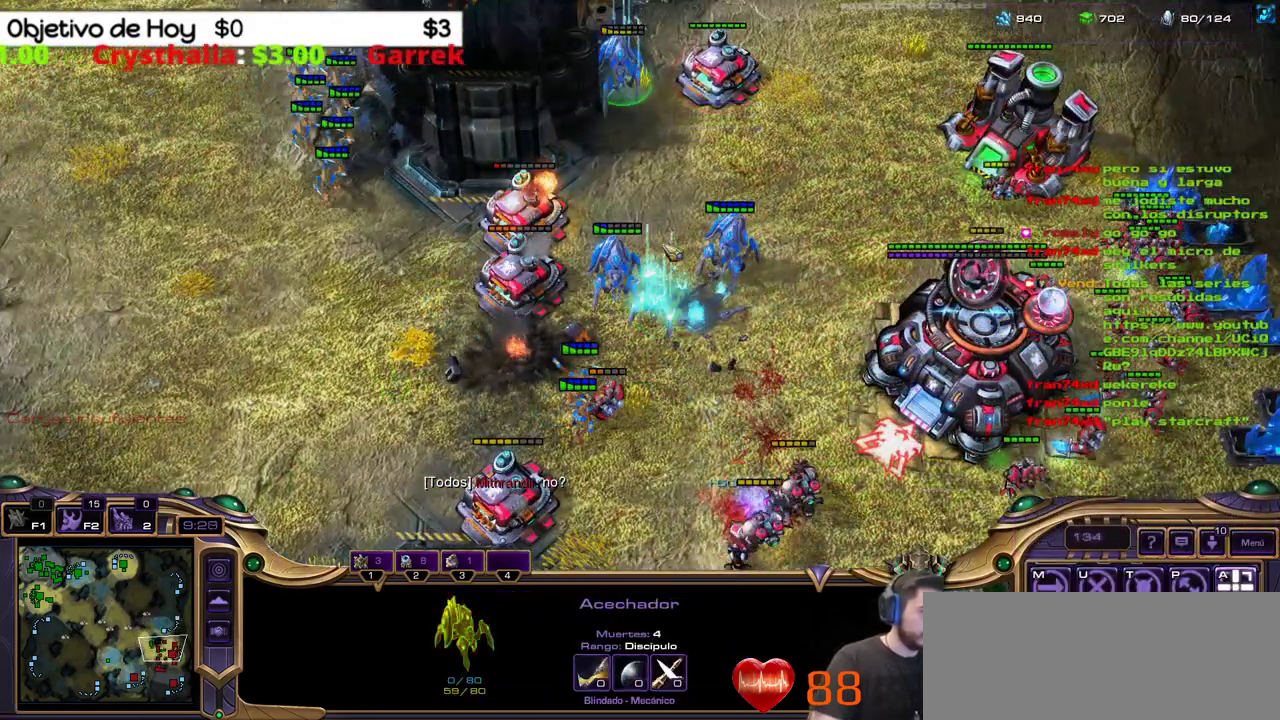
{"keys": [], "events": []}
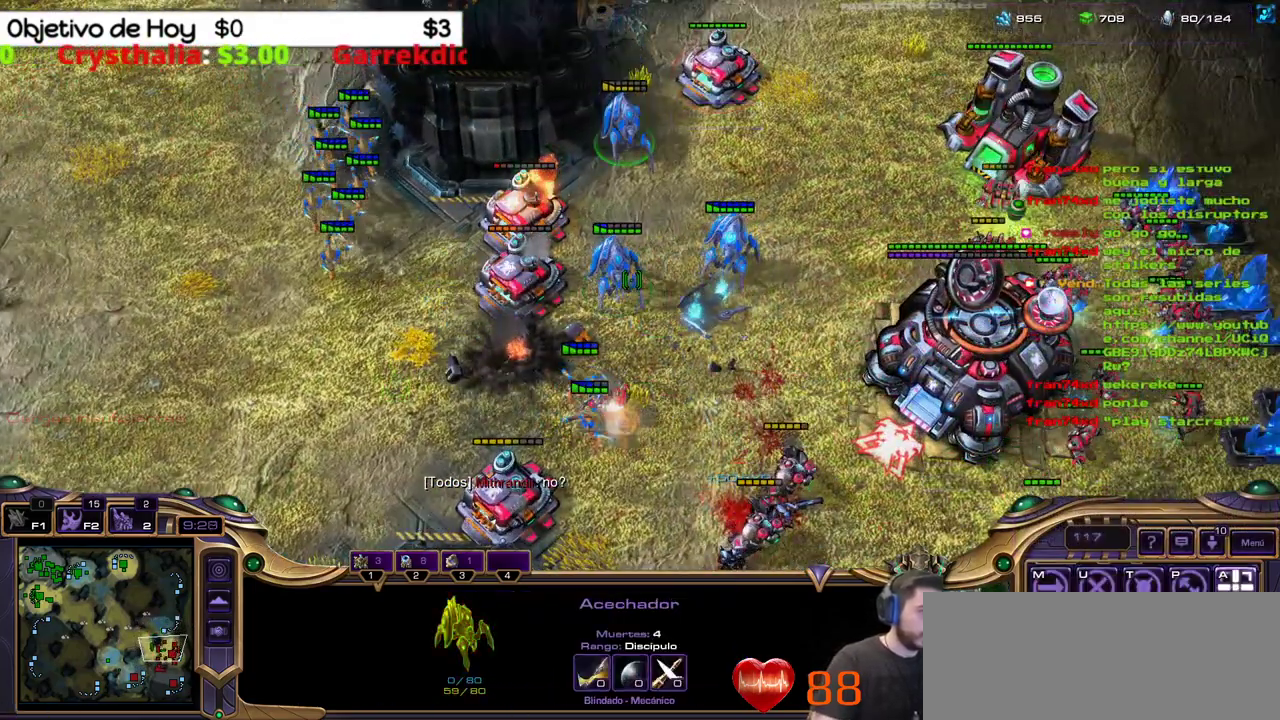
{"keys": [], "events": []}
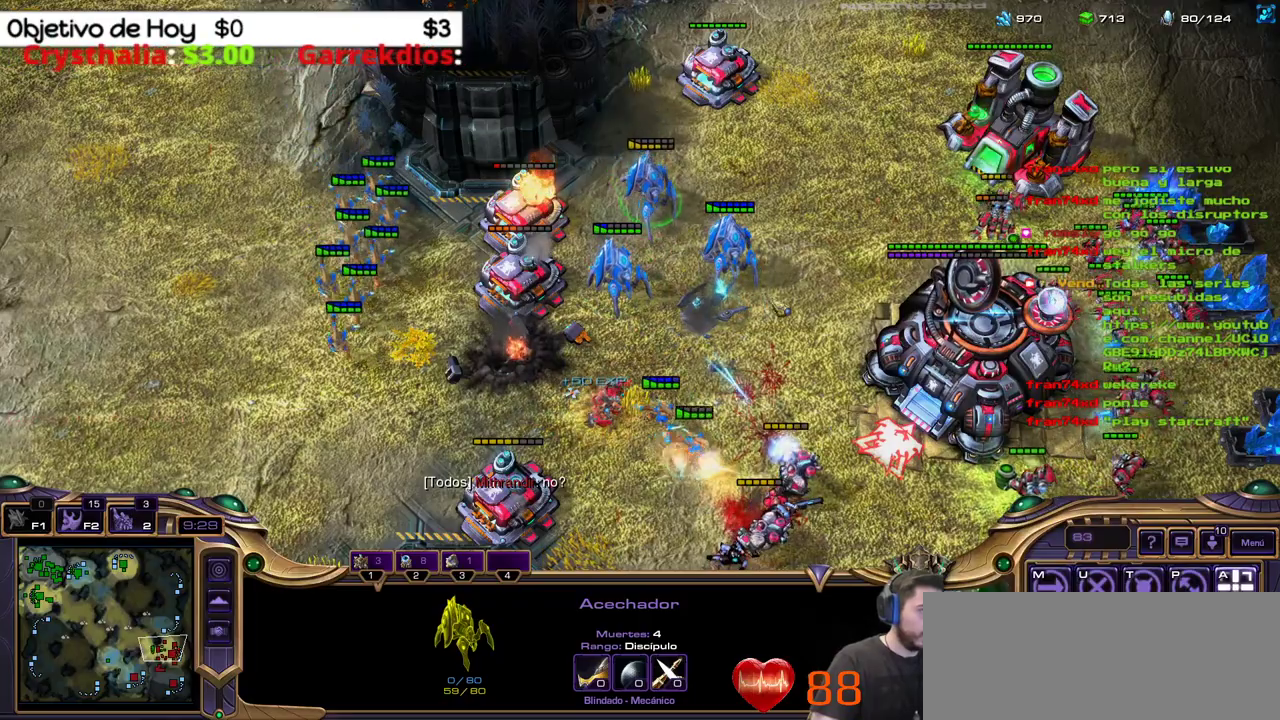
{"keys": [], "events": []}
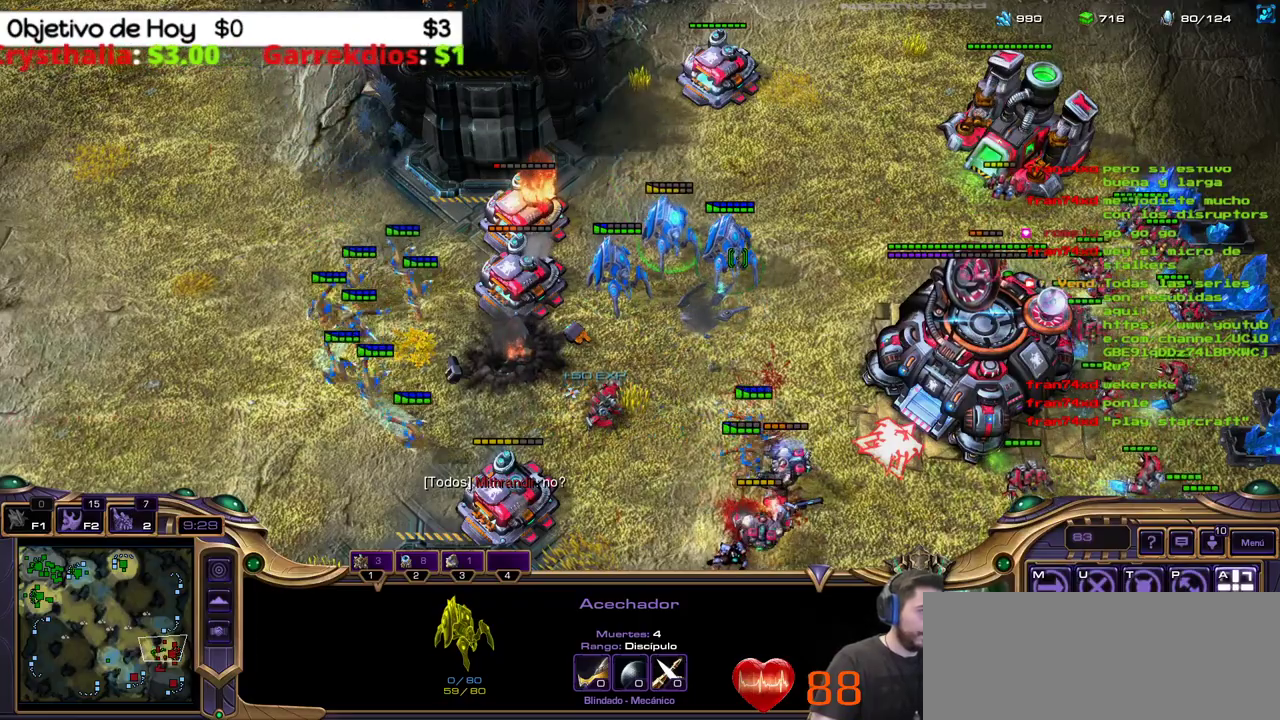
{"keys": [], "events": []}
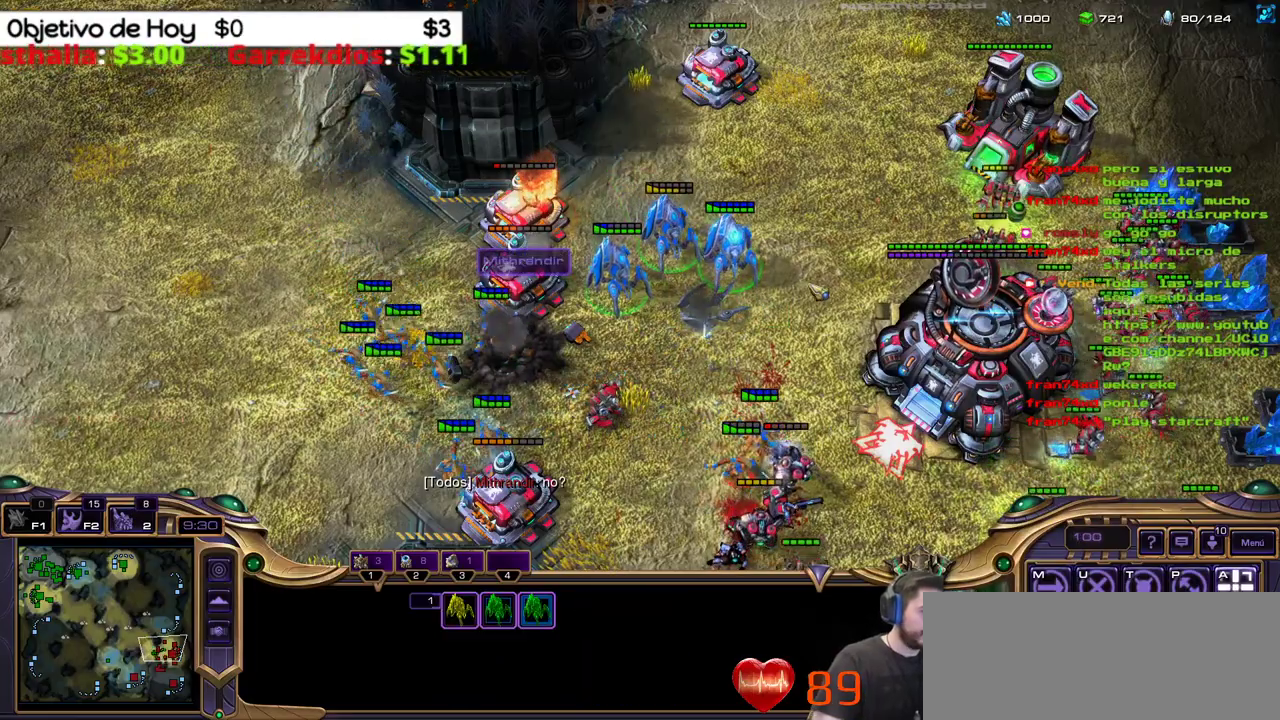
{"keys": [], "events": [[167, "a", "down"], [317, "a", "up"]]}
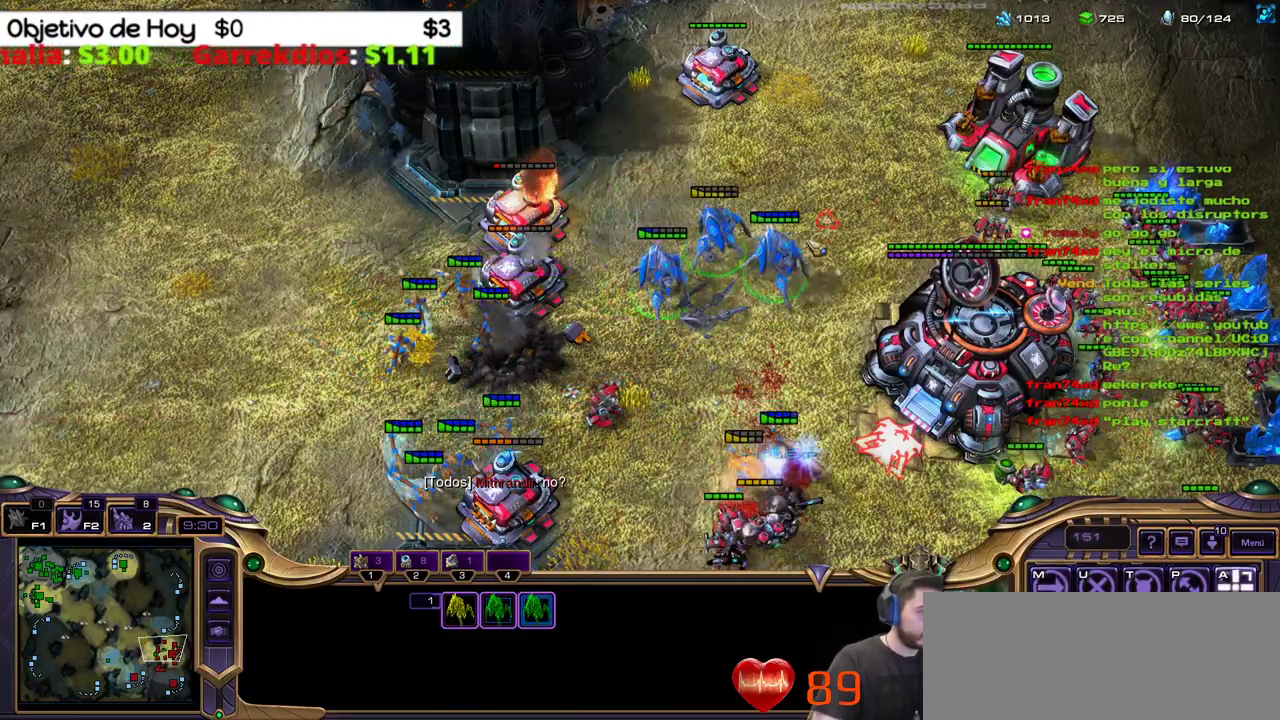
{"keys": [], "events": []}
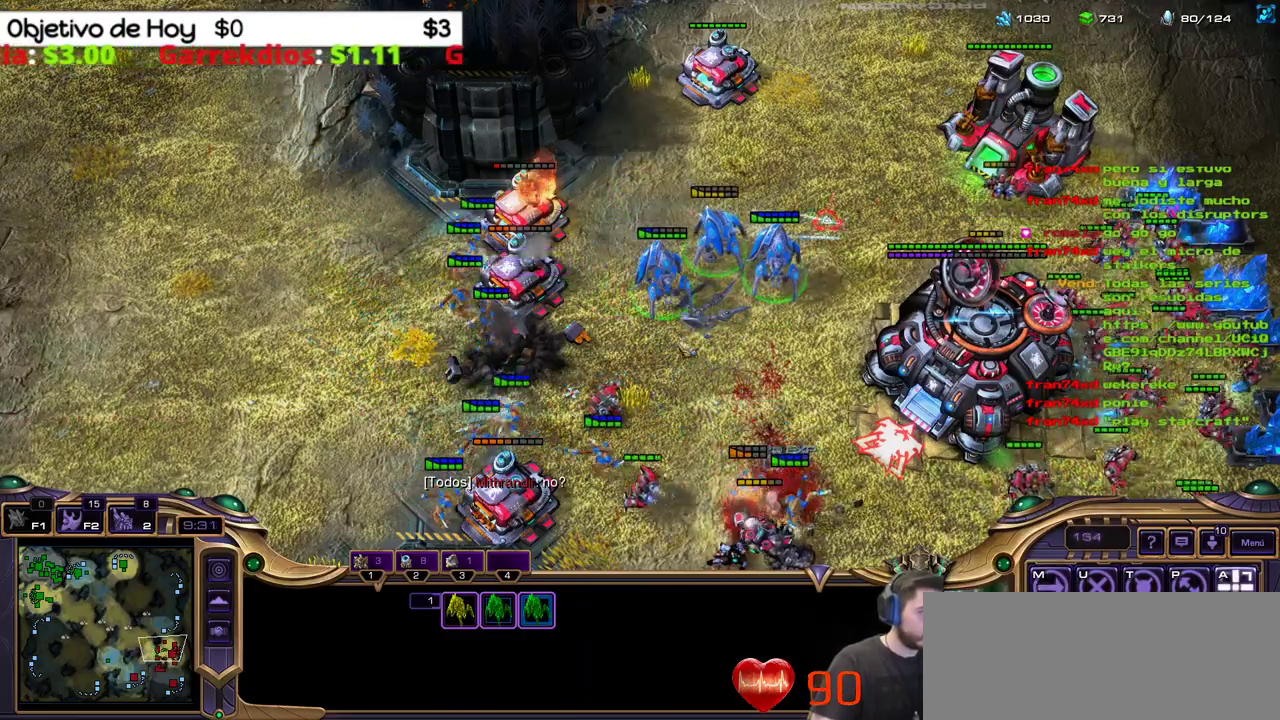
{"keys": [], "events": []}
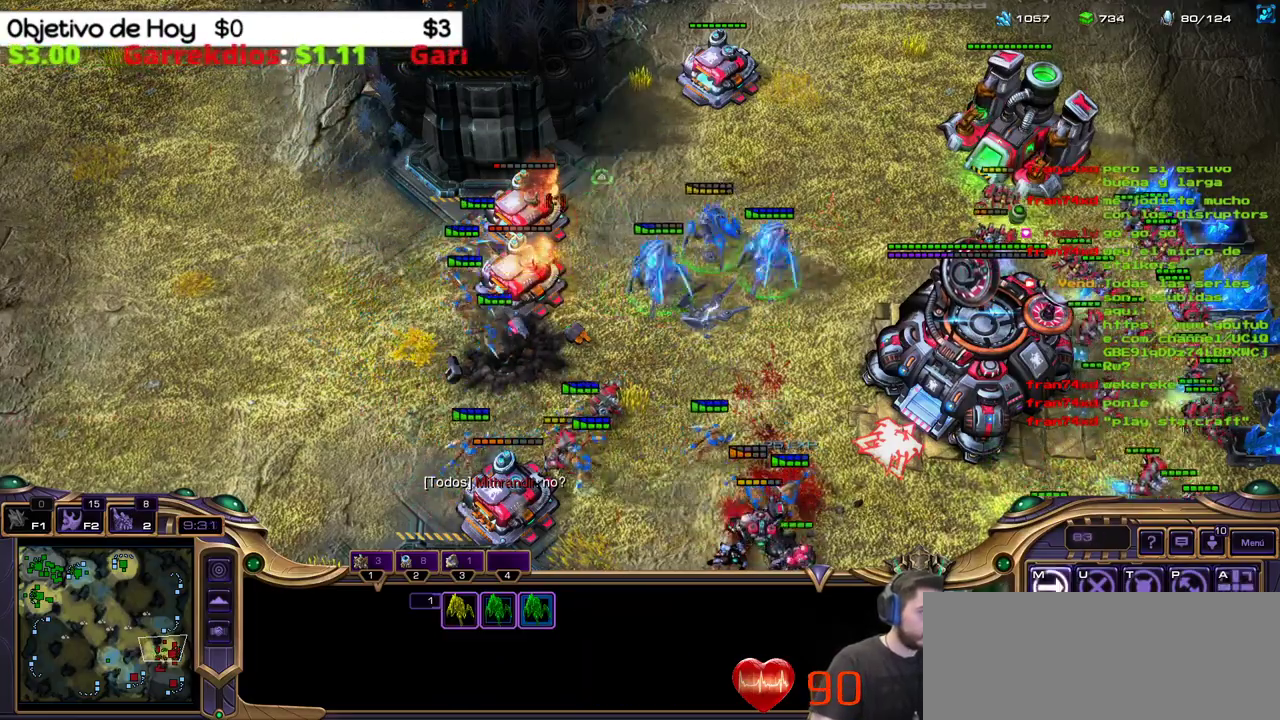
{"keys": [], "events": []}
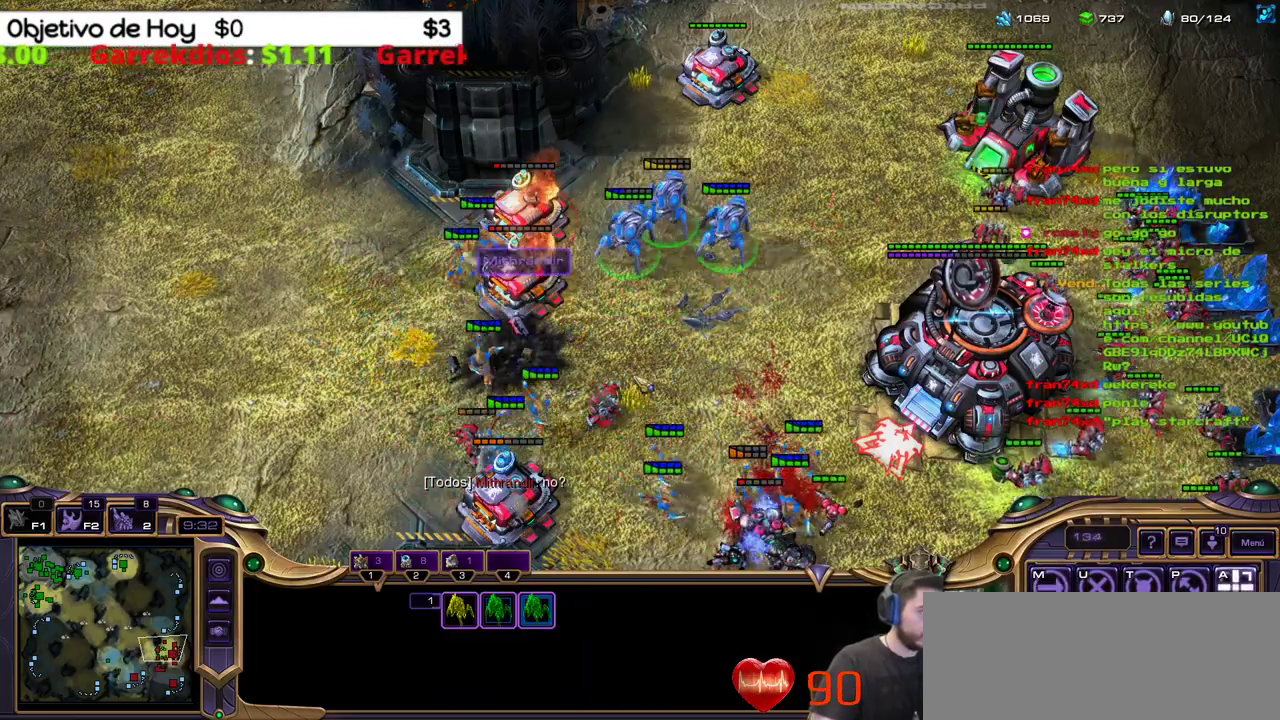
{"keys": [], "events": []}
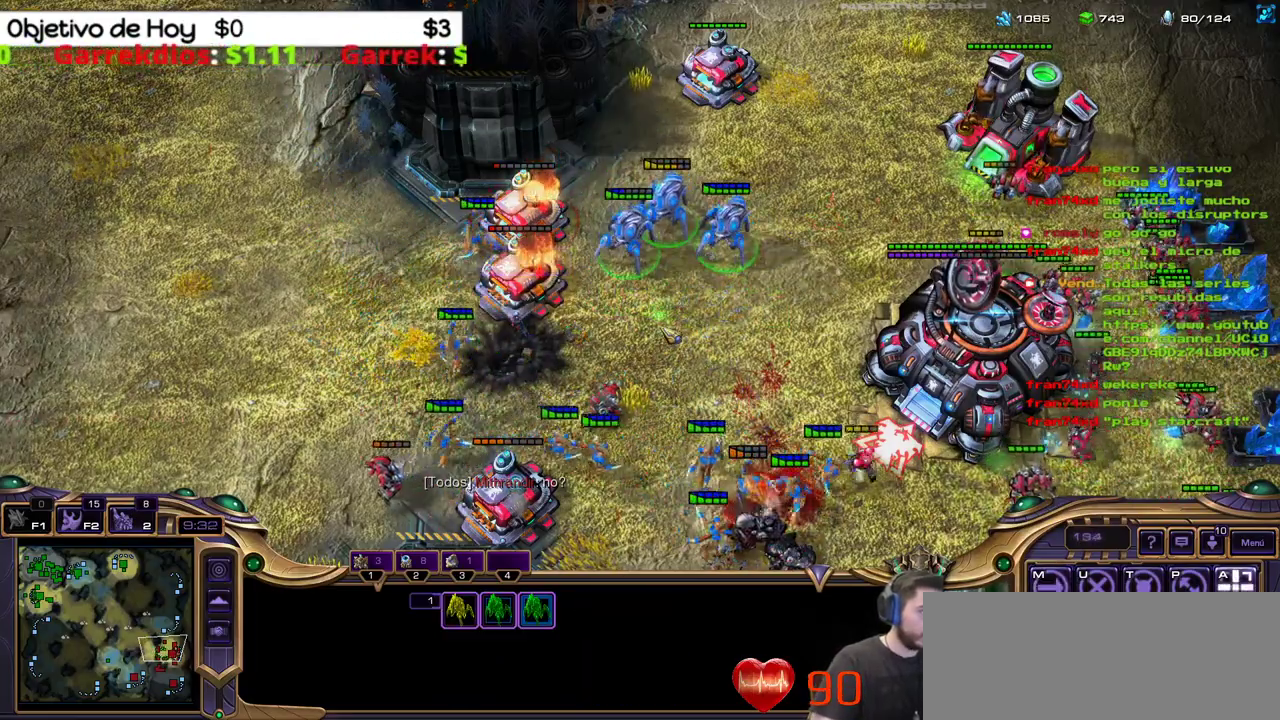
{"keys": [], "events": [[200, "a", "down"], [333, "a", "up"]]}
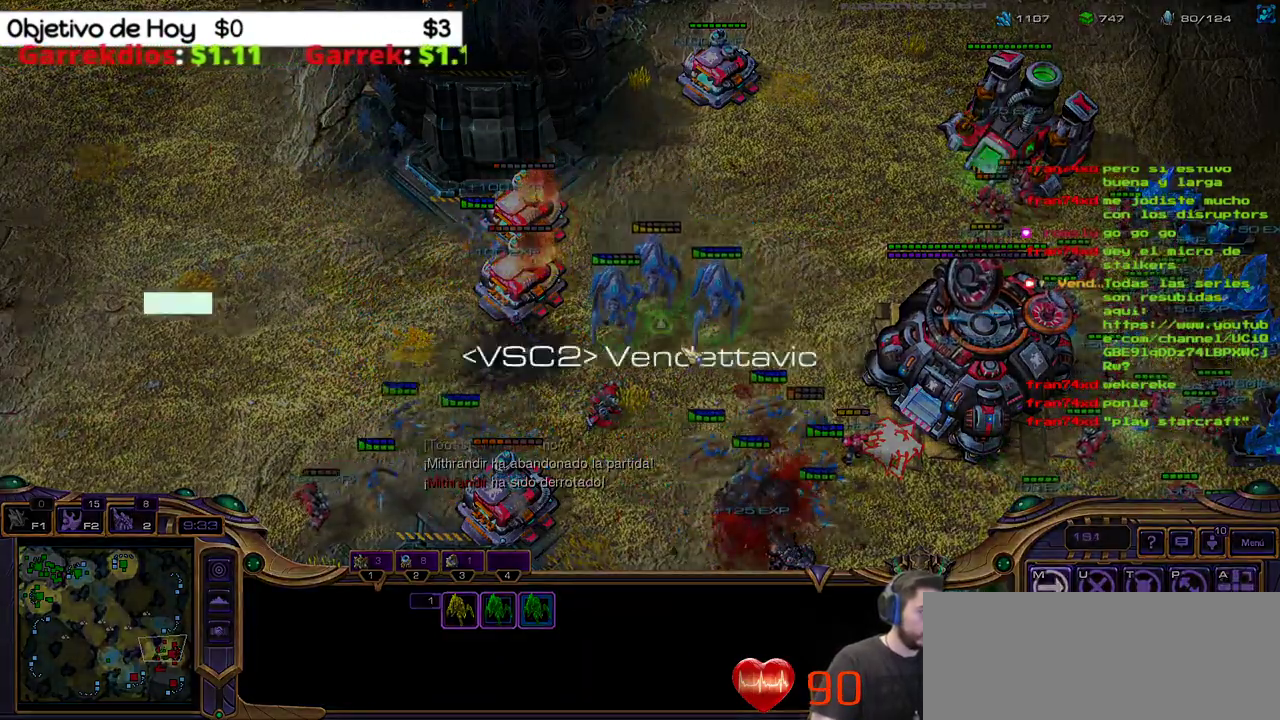
{"keys": ["1", "2"], "events": [[67, "2", "down"], [167, "3", "down"], [250, "1", "down"], [250, "2", "up"], [350, "2", "down"], [350, "3", "up"]]}
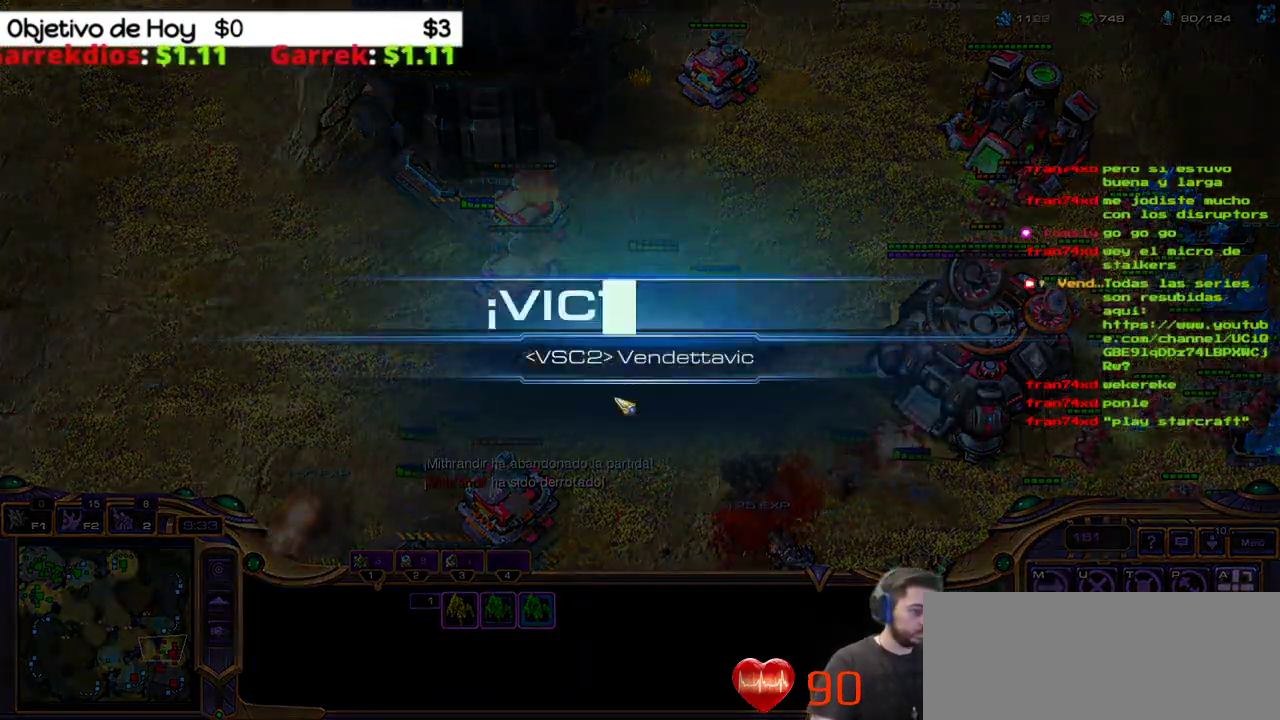
{"keys": [], "events": [[50, "1", "up"], [83, "2", "up"]]}